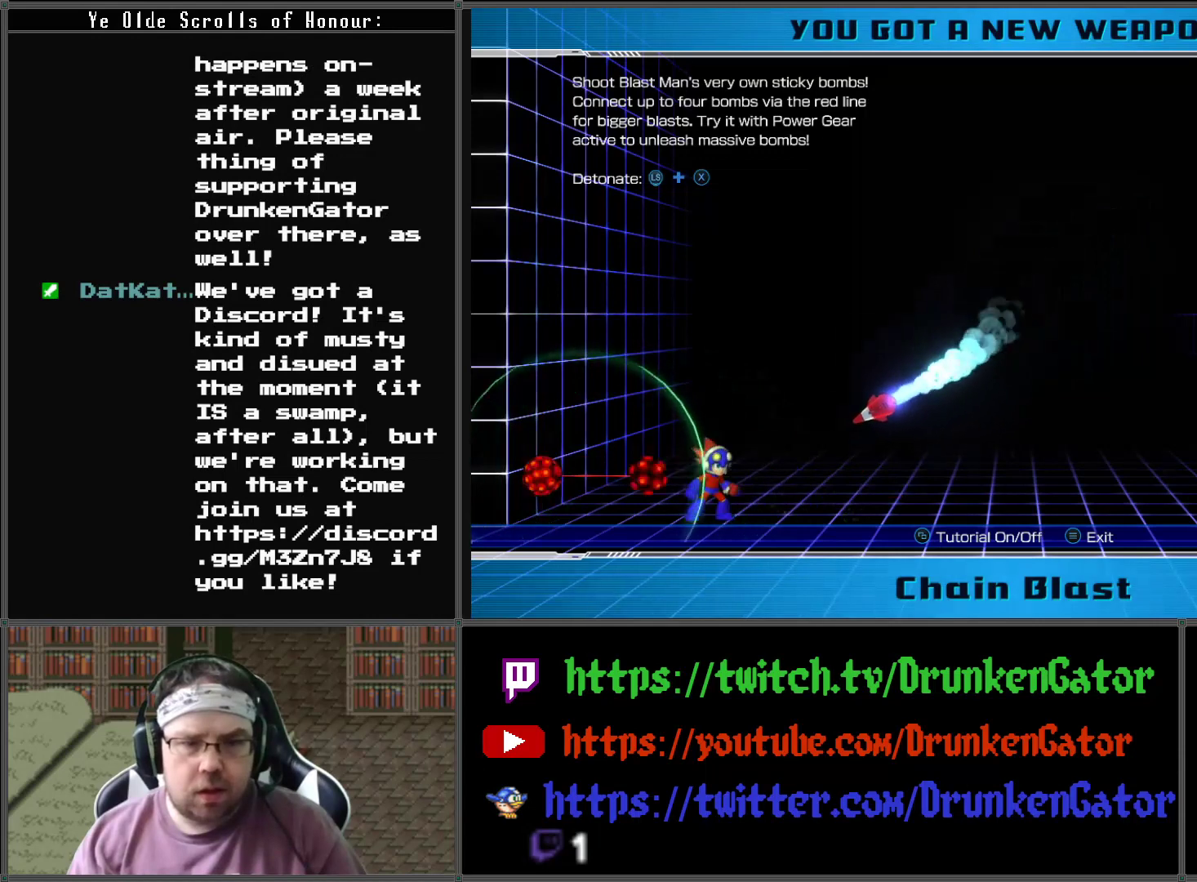
Gameplay with a controller (Xbox layout); each line is a JSON object with the inputs held at the frame after it. "events" lists button and stick changes between this image and that frame as [ms after this image, input, new state], when the widget could be followed in between.
{"buttons": ["A"], "left_stick": "right", "right_stick": "center", "events": [[133, "L3", "down"], [167, "left_stick", "down-left"], [300, "L3", "up"], [333, "left_stick", "up-left"], [433, "A", "down"], [433, "left_stick", "center"], [500, "left_stick", "right"]]}
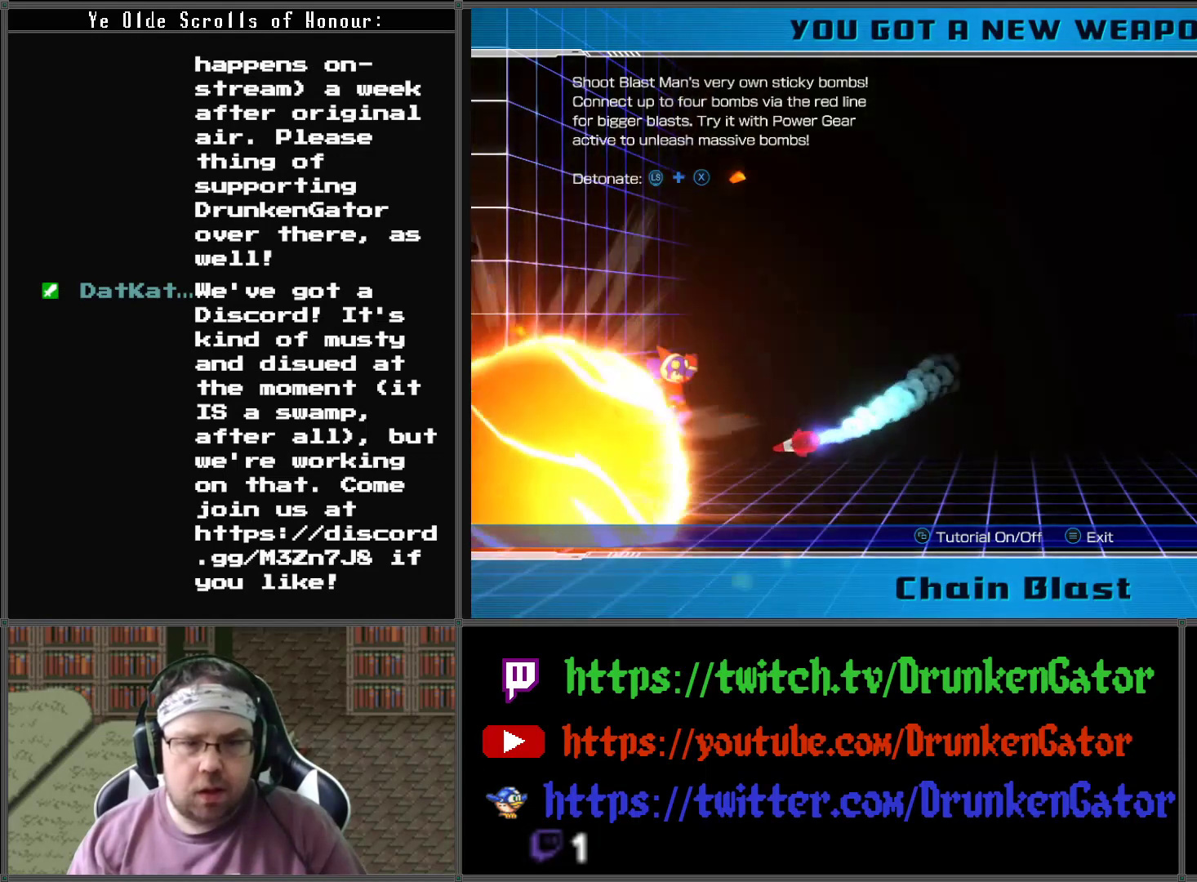
{"buttons": [], "left_stick": "right", "right_stick": "center", "events": [[500, "A", "up"]]}
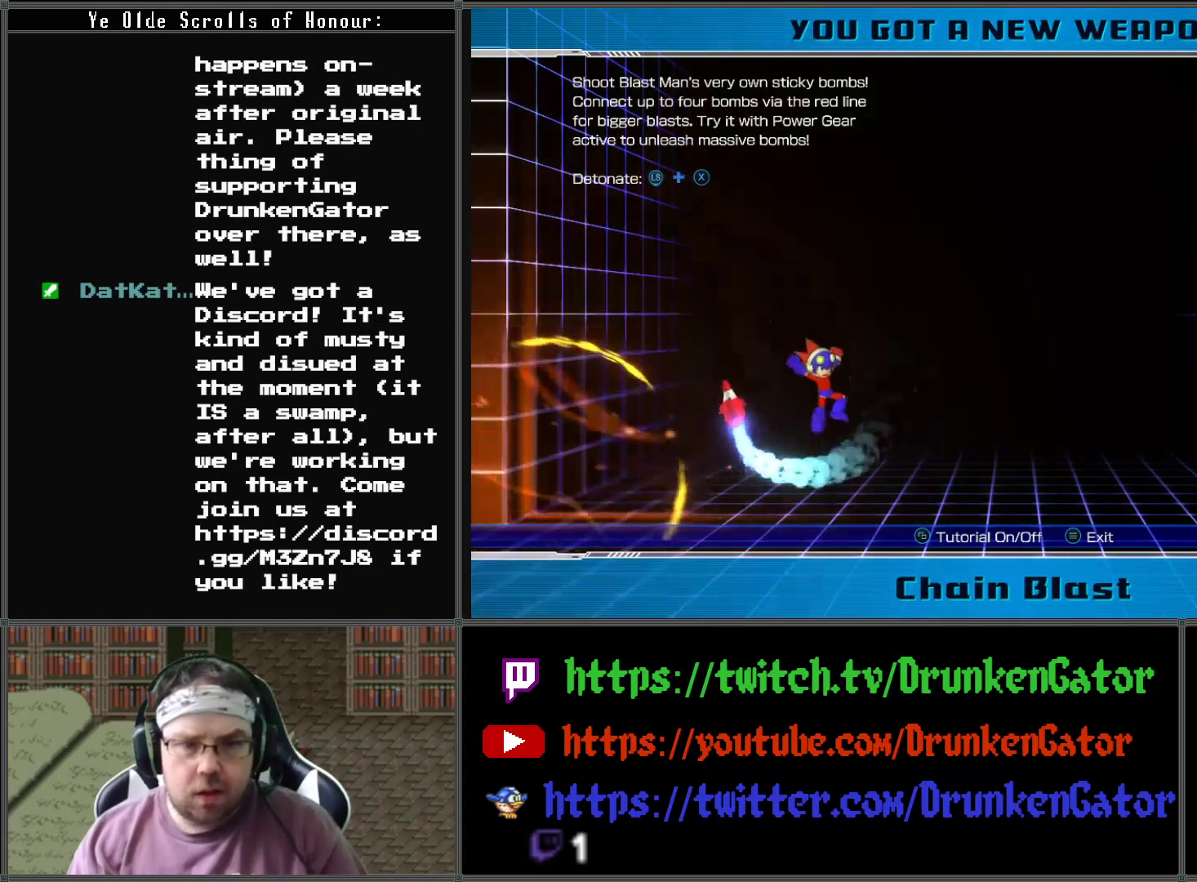
{"buttons": [], "left_stick": "right", "right_stick": "center", "events": []}
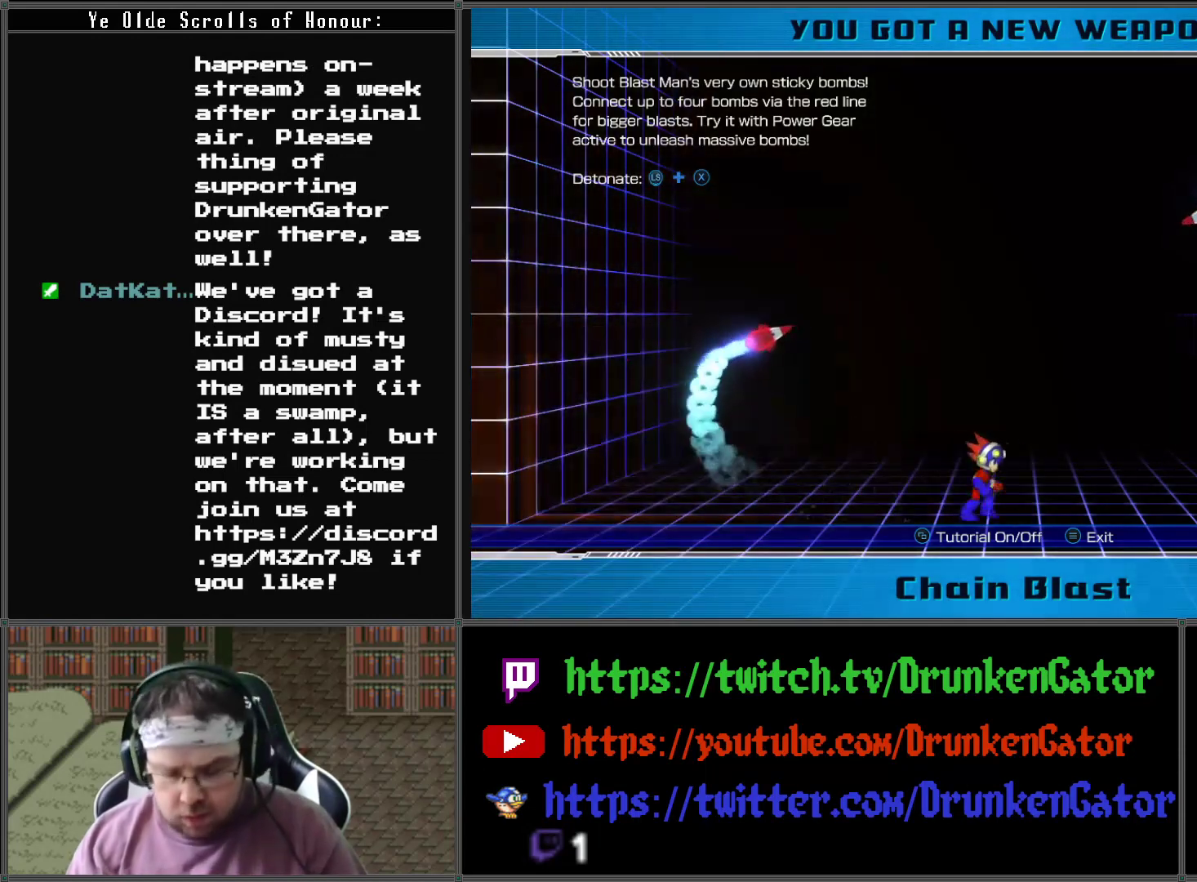
{"buttons": ["X"], "left_stick": "up-left", "right_stick": "center", "events": [[133, "left_stick", "center"], [300, "X", "down"], [333, "L3", "down"], [367, "left_stick", "down"], [467, "L3", "up"], [500, "left_stick", "up-left"]]}
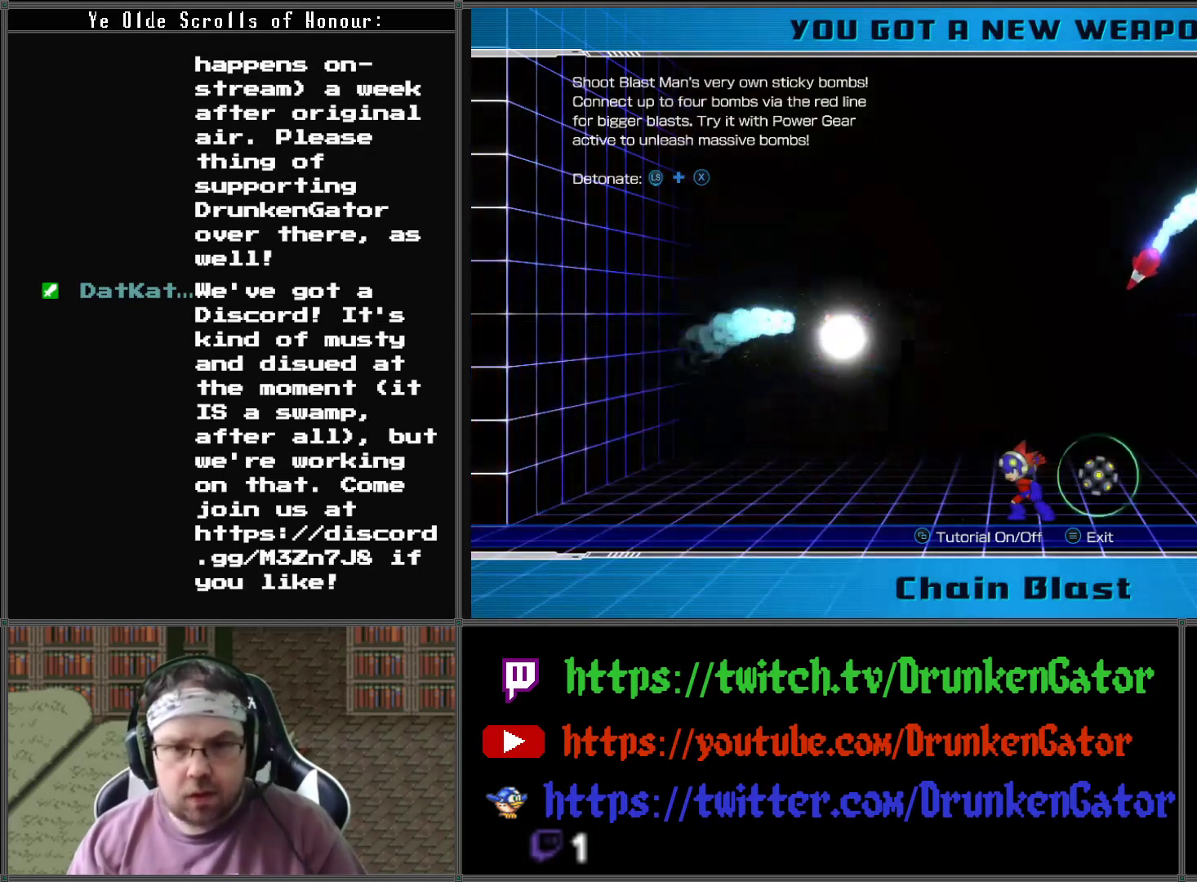
{"buttons": [], "left_stick": "left", "right_stick": "center", "events": [[33, "X", "up"], [133, "left_stick", "center"], [367, "left_stick", "left"]]}
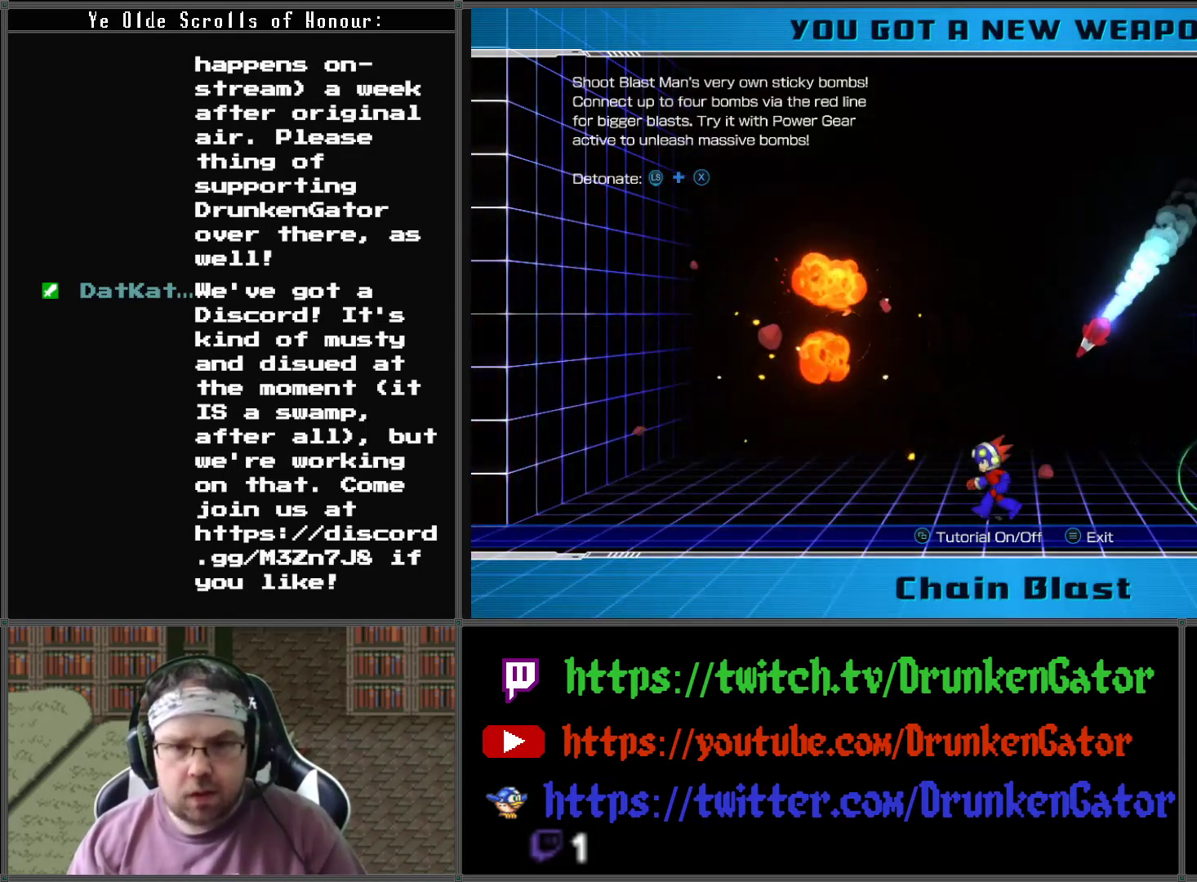
{"buttons": [], "left_stick": "left", "right_stick": "center", "events": []}
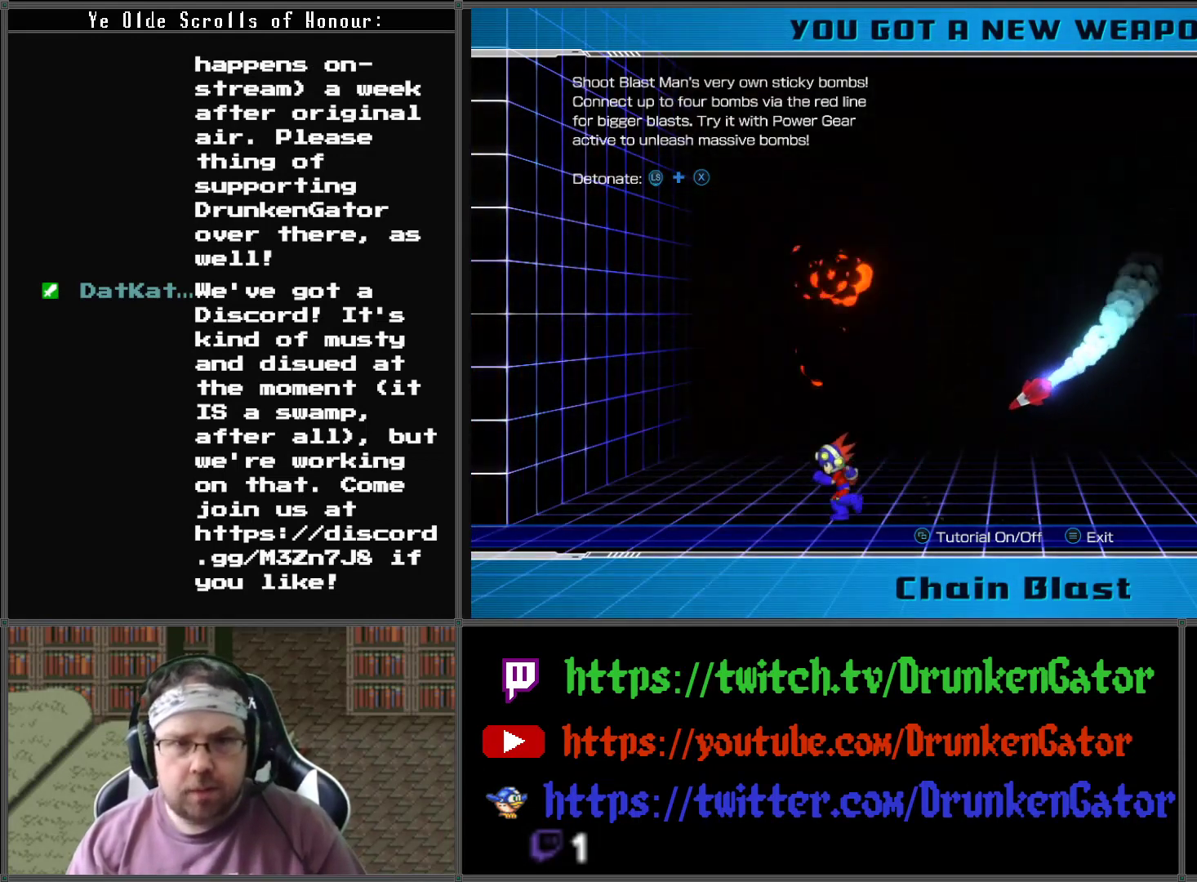
{"buttons": [], "left_stick": "left", "right_stick": "center", "events": []}
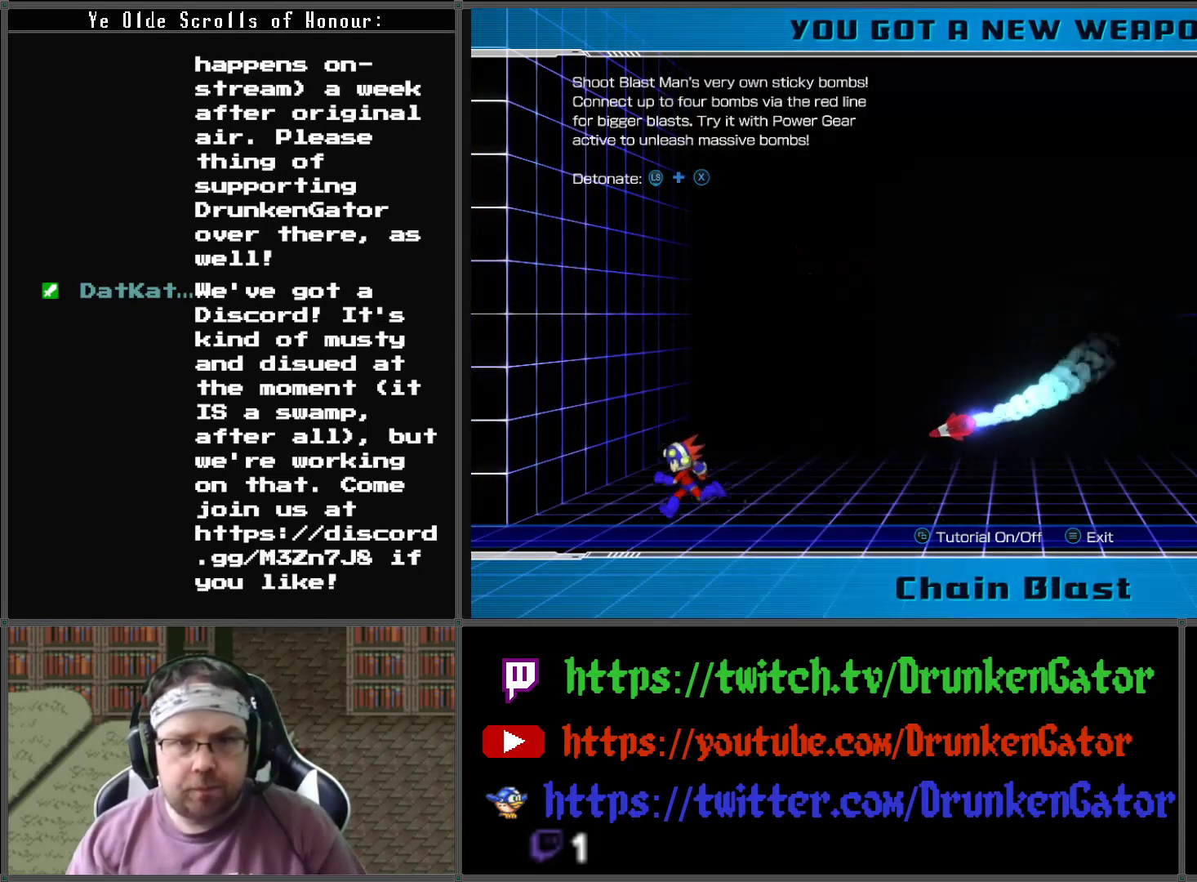
{"buttons": [], "left_stick": "center", "right_stick": "center", "events": [[367, "left_stick", "center"]]}
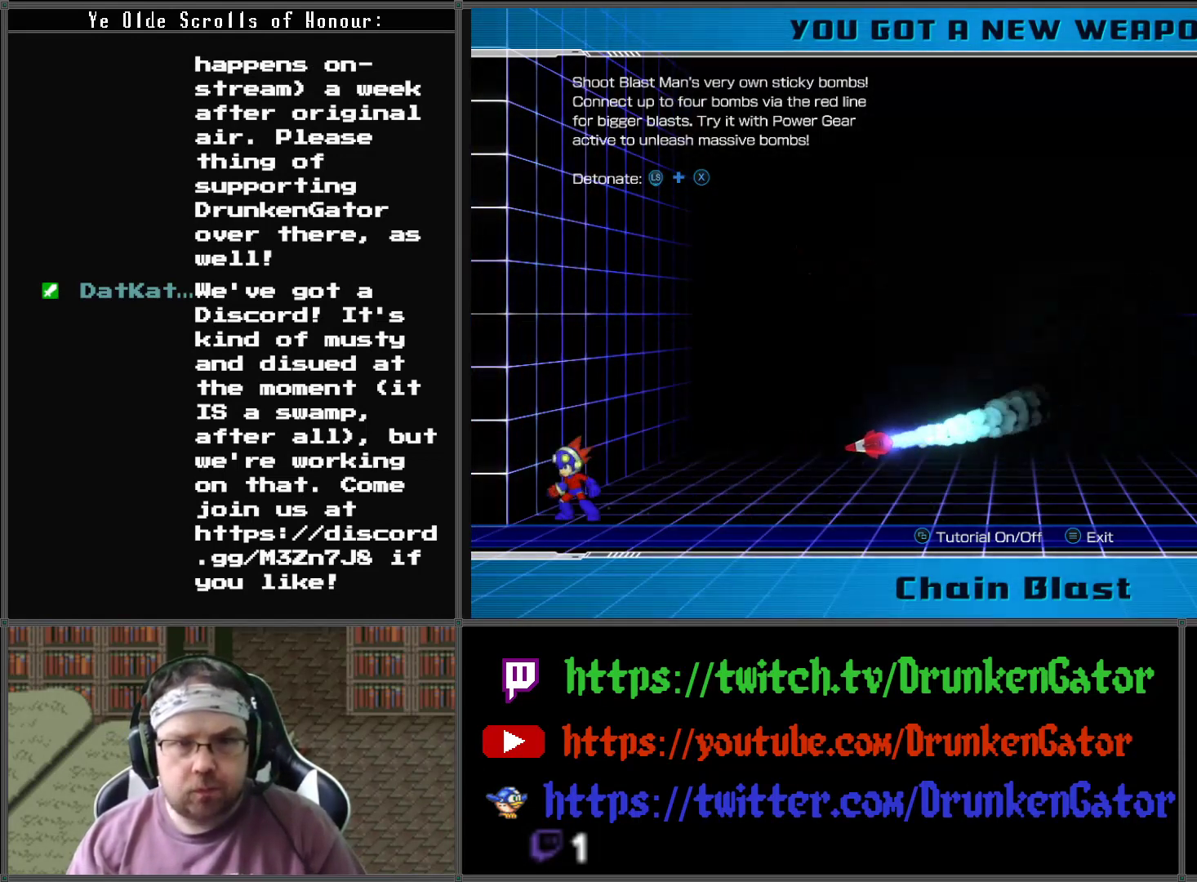
{"buttons": [], "left_stick": "center", "right_stick": "center", "events": [[67, "X", "down"], [67, "left_stick", "right"], [333, "X", "up"], [467, "left_stick", "center"]]}
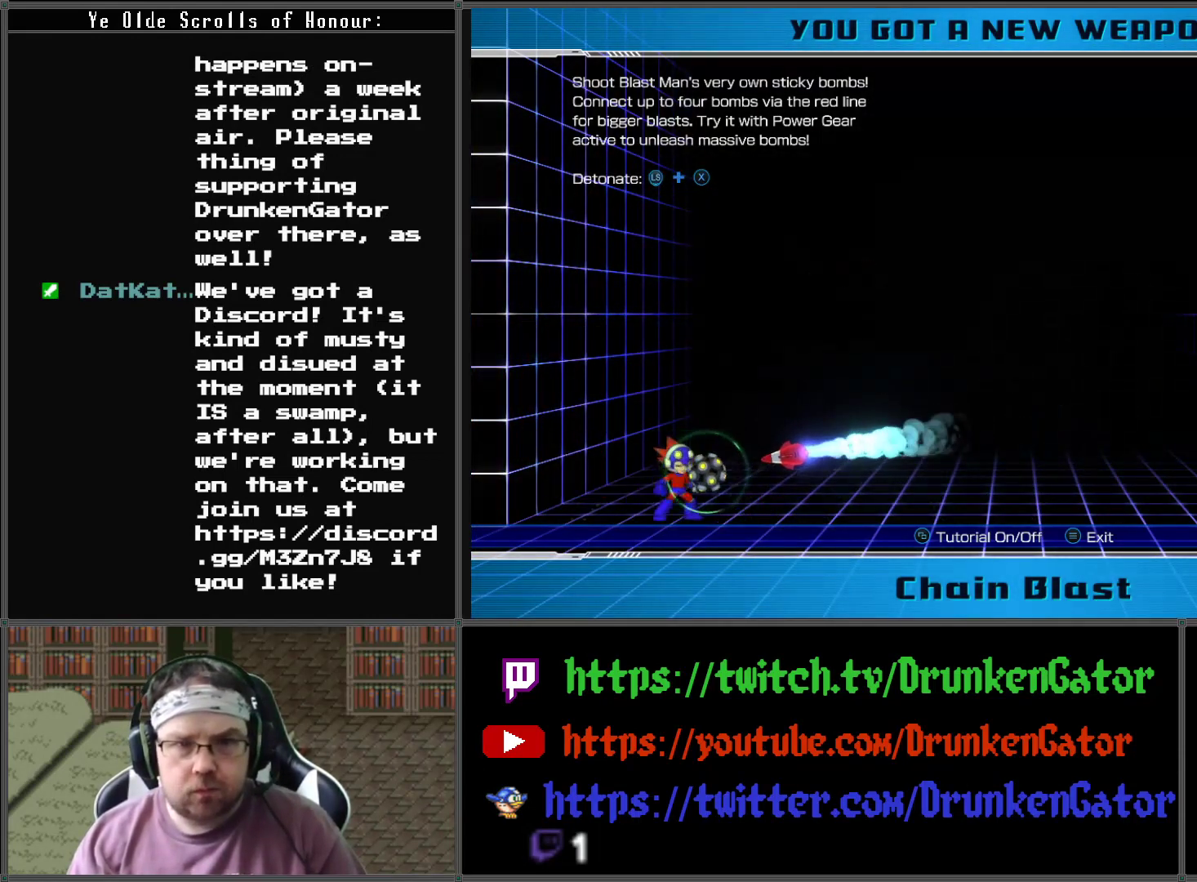
{"buttons": ["A"], "left_stick": "right", "right_stick": "center", "events": [[33, "A", "down"], [67, "left_stick", "right"]]}
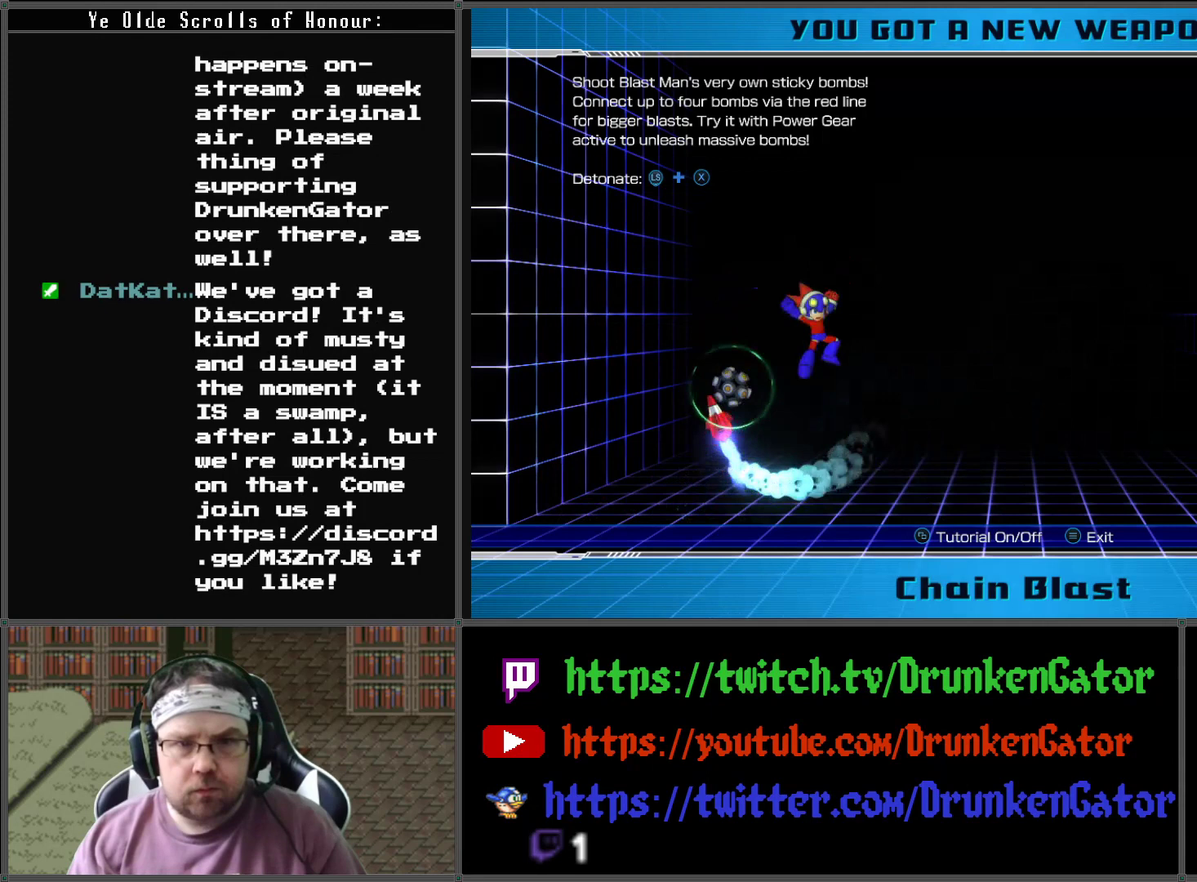
{"buttons": [], "left_stick": "right", "right_stick": "center", "events": [[167, "A", "up"]]}
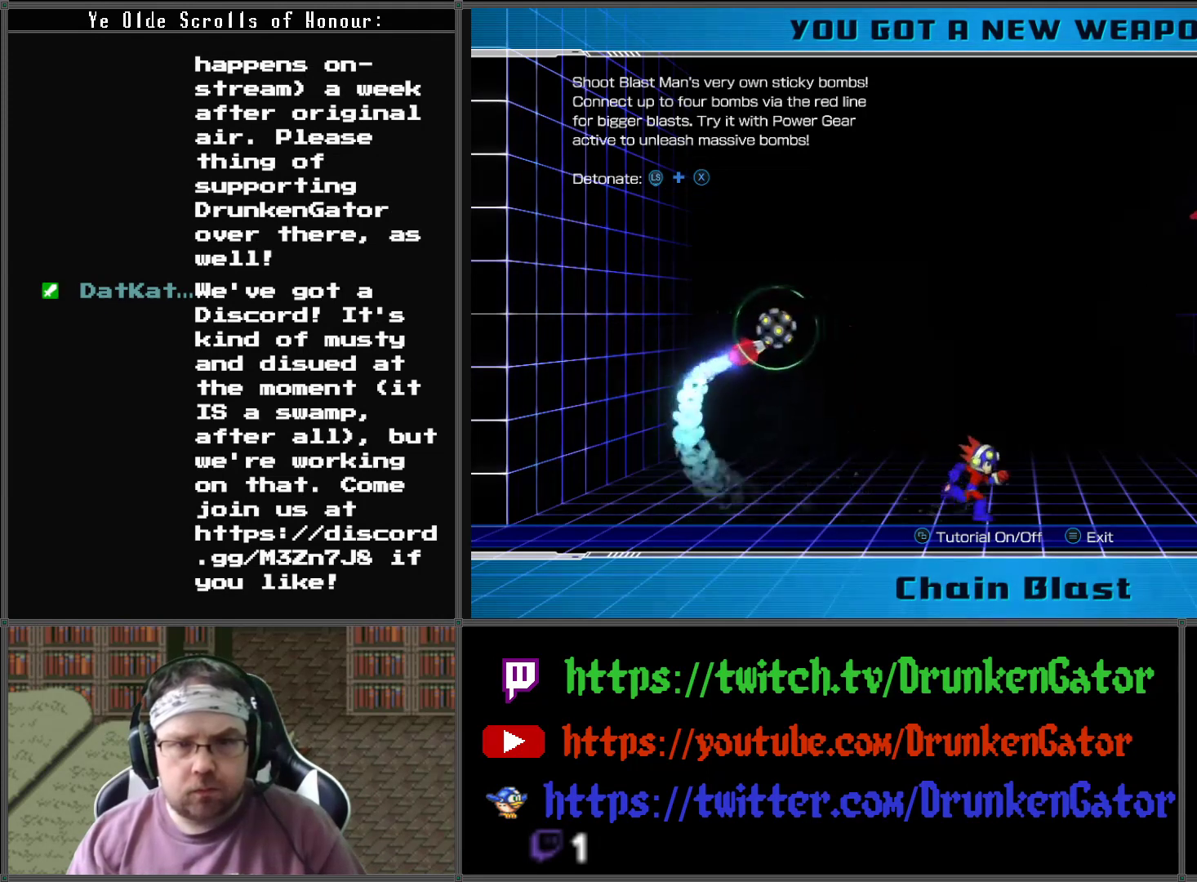
{"buttons": [], "left_stick": "right", "right_stick": "center", "events": [[67, "left_stick", "center"], [367, "left_stick", "right"]]}
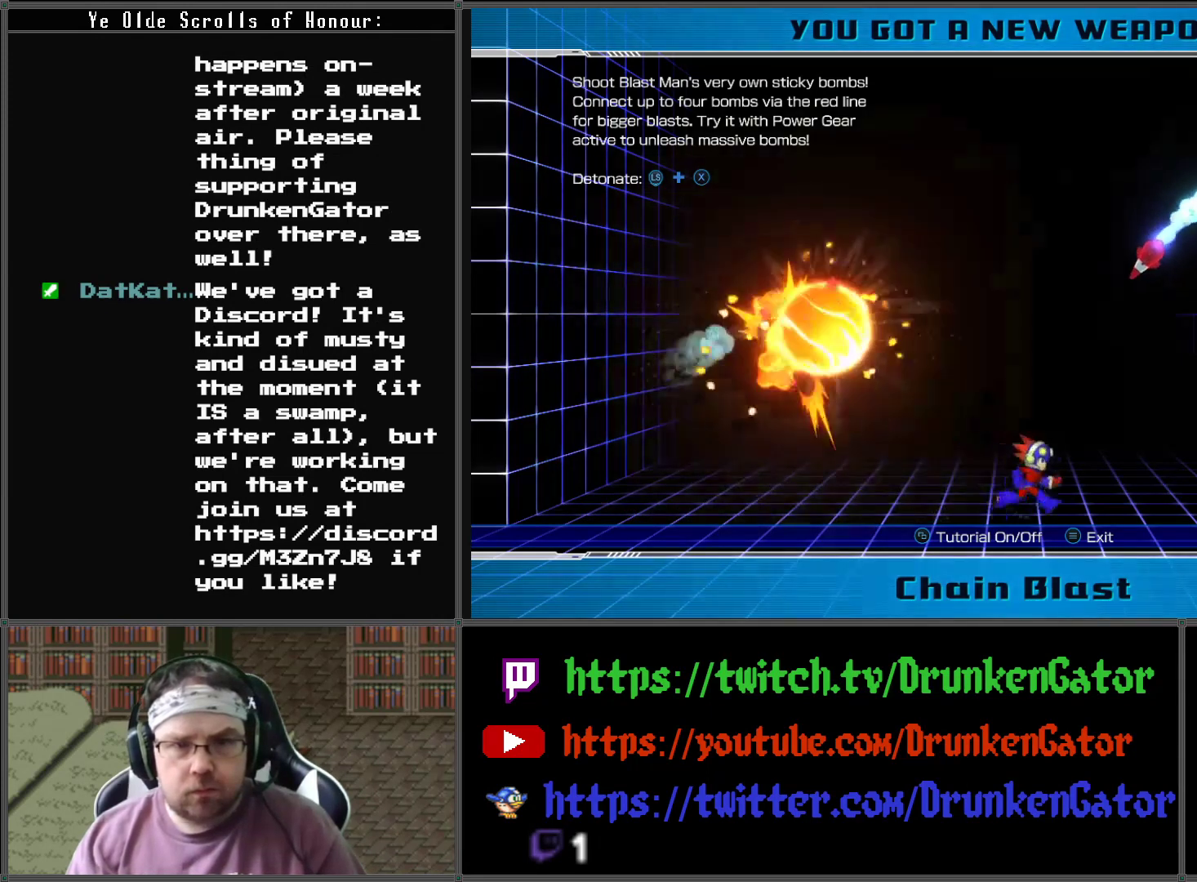
{"buttons": ["A"], "left_stick": "right", "right_stick": "center", "events": [[433, "A", "down"]]}
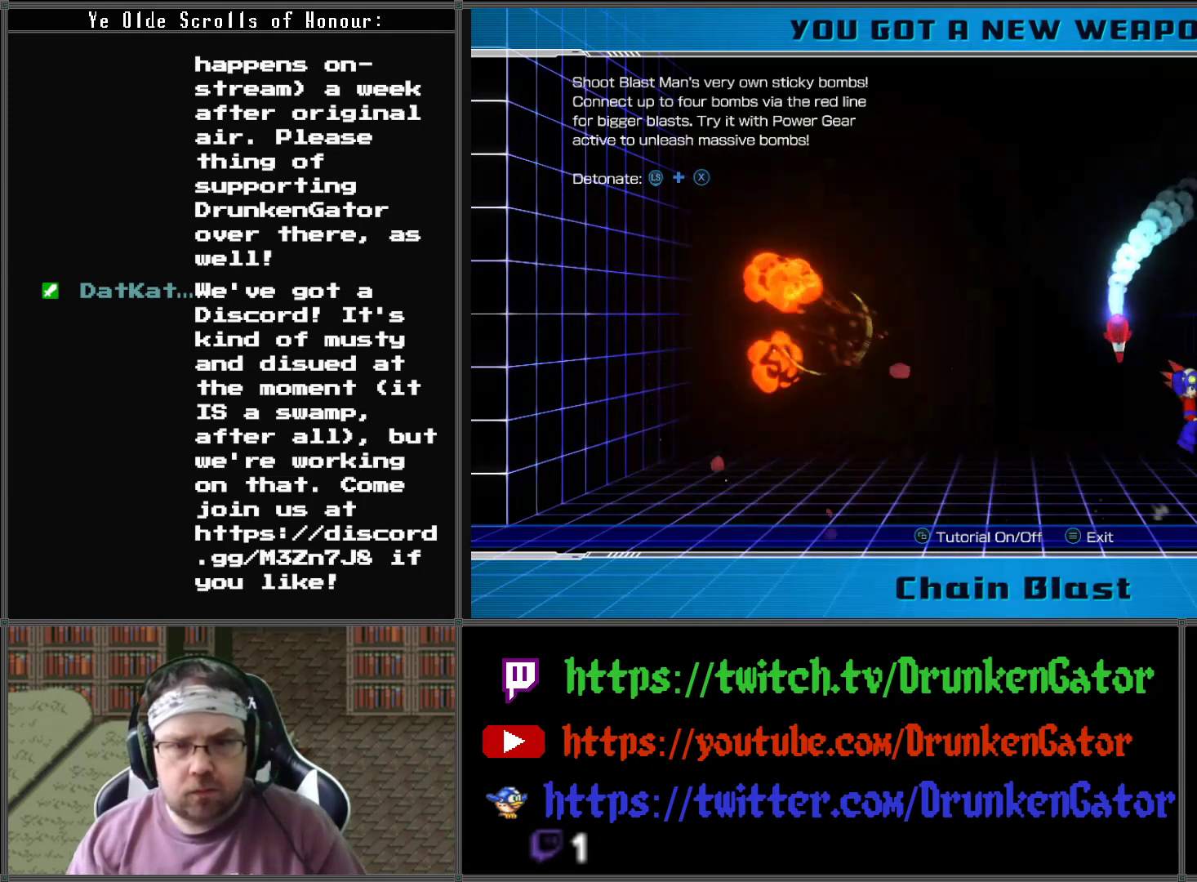
{"buttons": [], "left_stick": "right", "right_stick": "center", "events": [[100, "A", "up"], [167, "X", "down"], [167, "left_stick", "left"], [267, "X", "up"], [267, "left_stick", "right"]]}
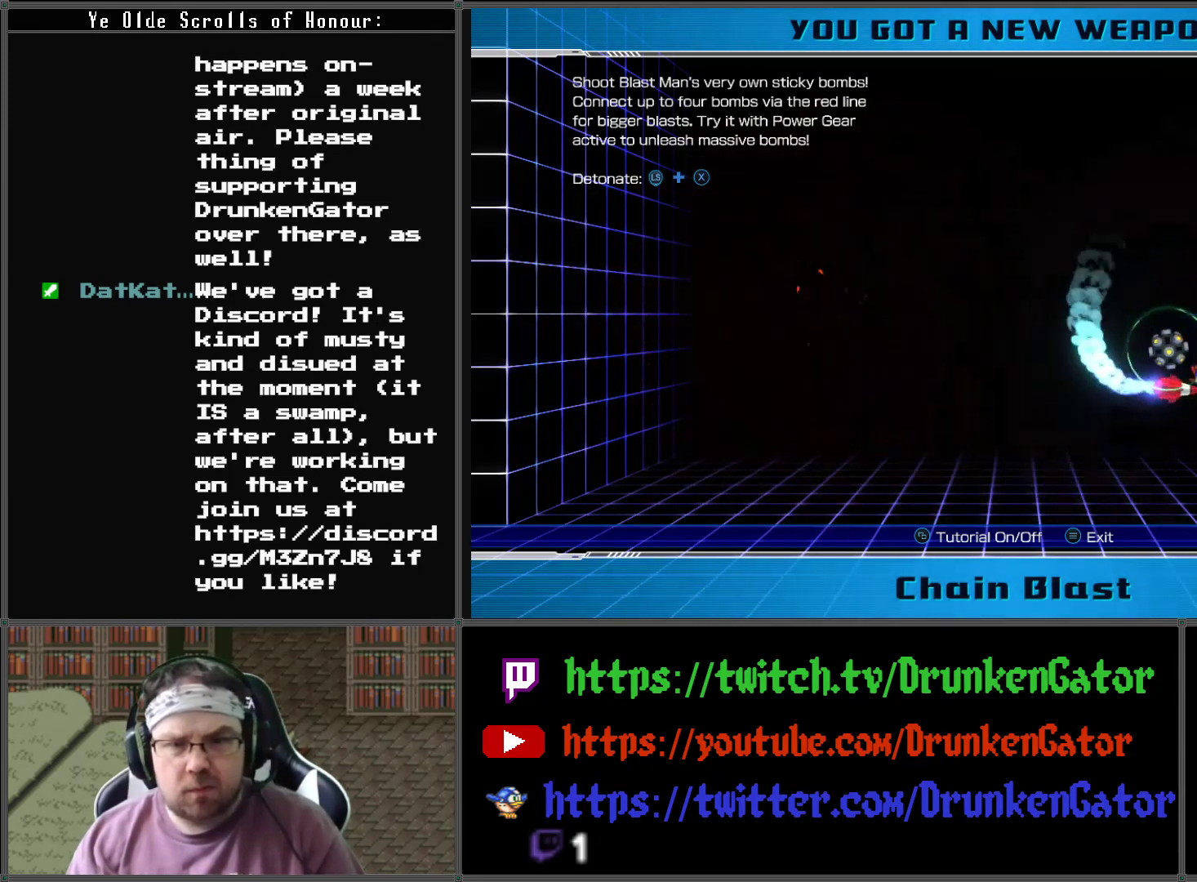
{"buttons": [], "left_stick": "center", "right_stick": "center", "events": [[500, "left_stick", "center"]]}
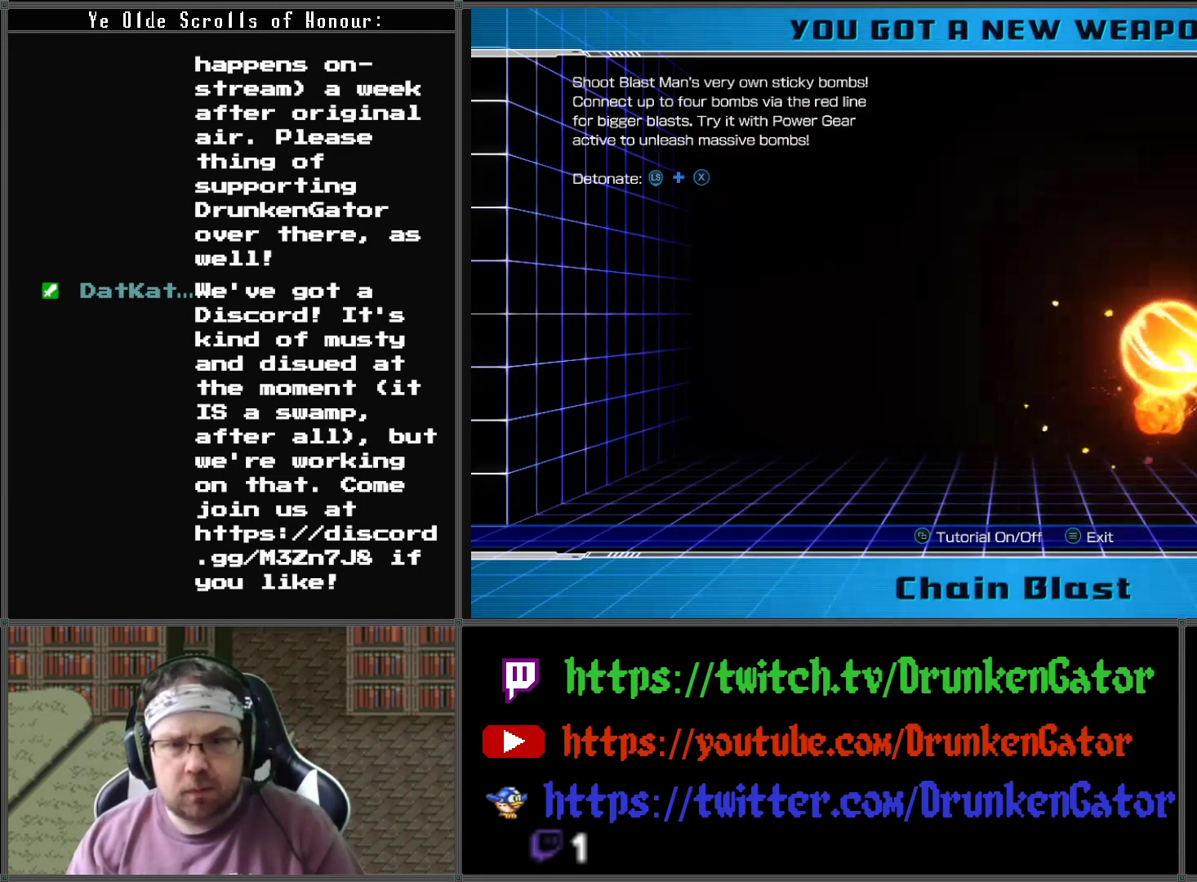
{"buttons": [], "left_stick": "left", "right_stick": "center", "events": [[33, "left_stick", "left"]]}
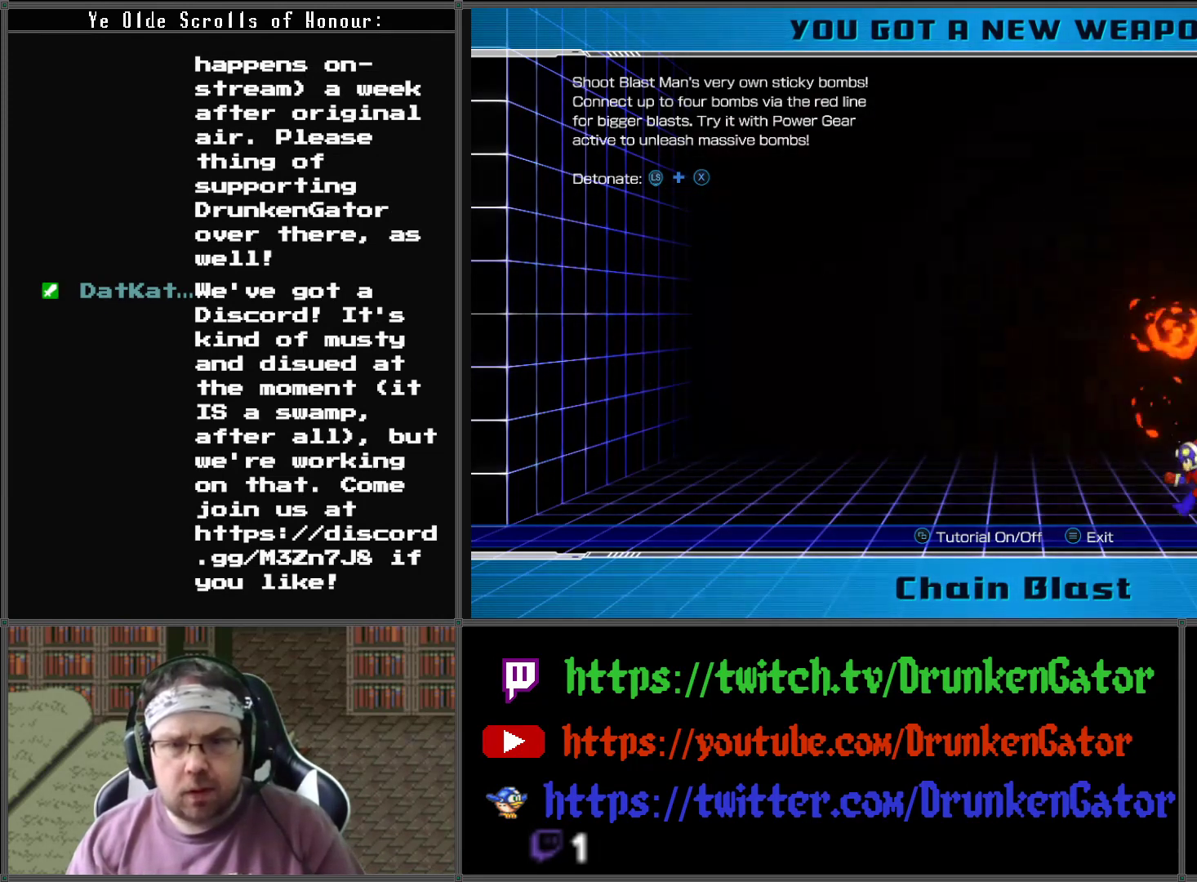
{"buttons": [], "left_stick": "up-left", "right_stick": "center", "events": [[67, "A", "down"], [233, "left_stick", "right"], [367, "X", "down"], [400, "A", "up"], [400, "left_stick", "center"], [500, "X", "up"], [500, "left_stick", "up-left"]]}
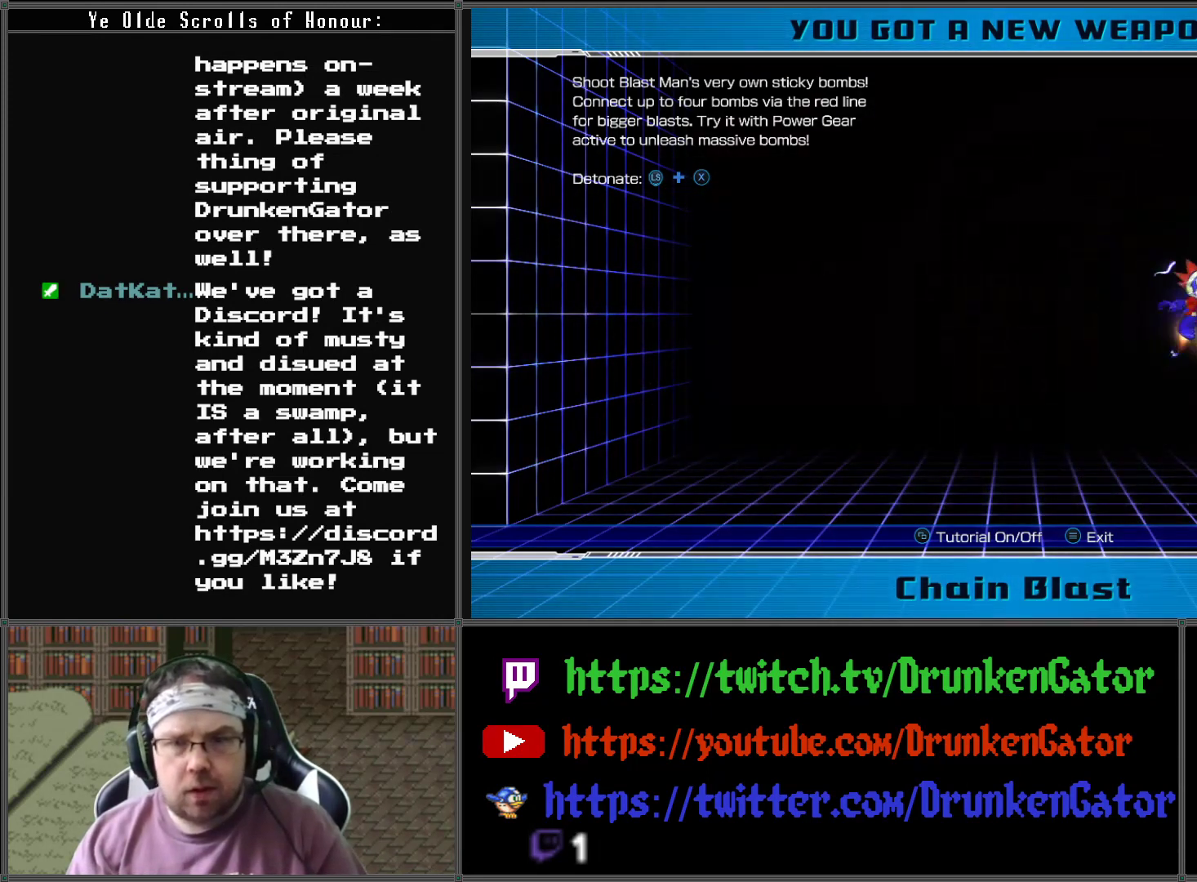
{"buttons": [], "left_stick": "up-left", "right_stick": "center", "events": []}
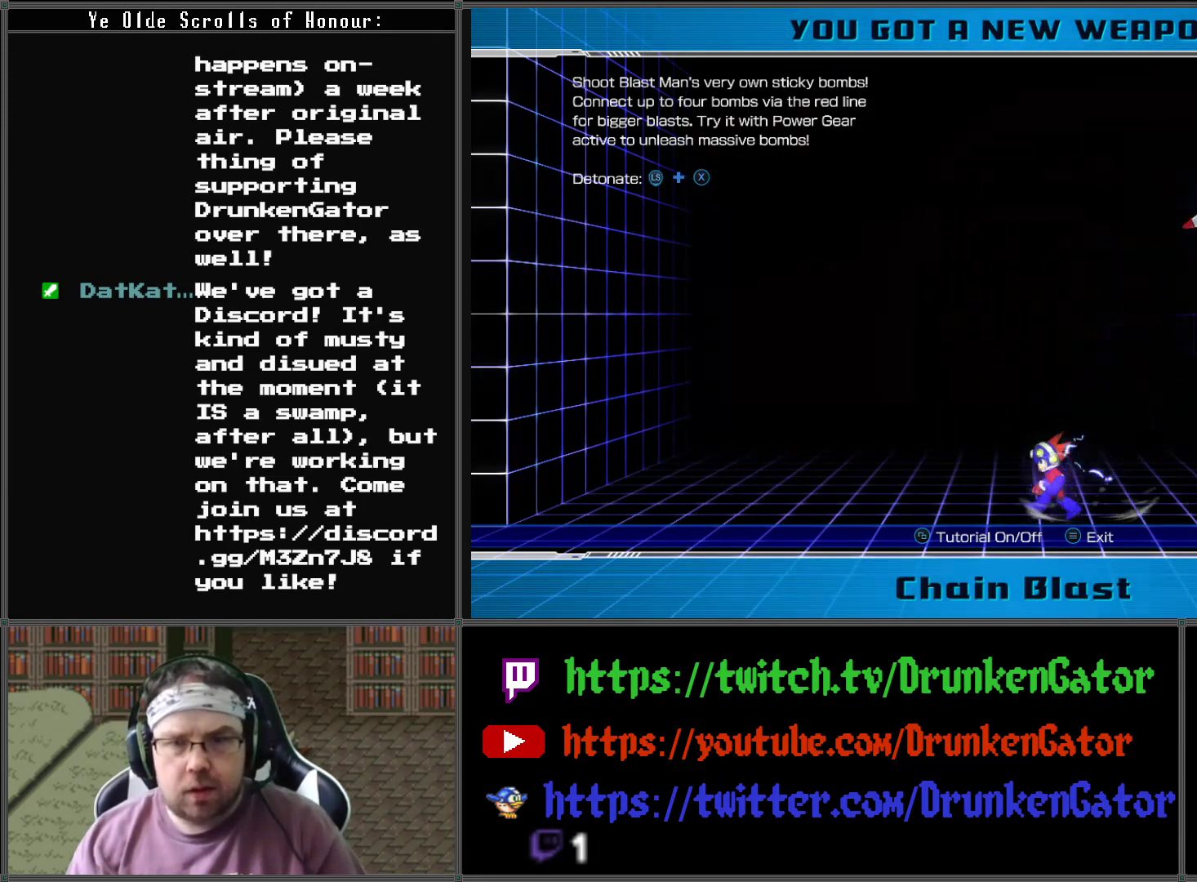
{"buttons": ["A"], "left_stick": "up", "right_stick": "center", "events": [[433, "A", "down"], [500, "left_stick", "up"]]}
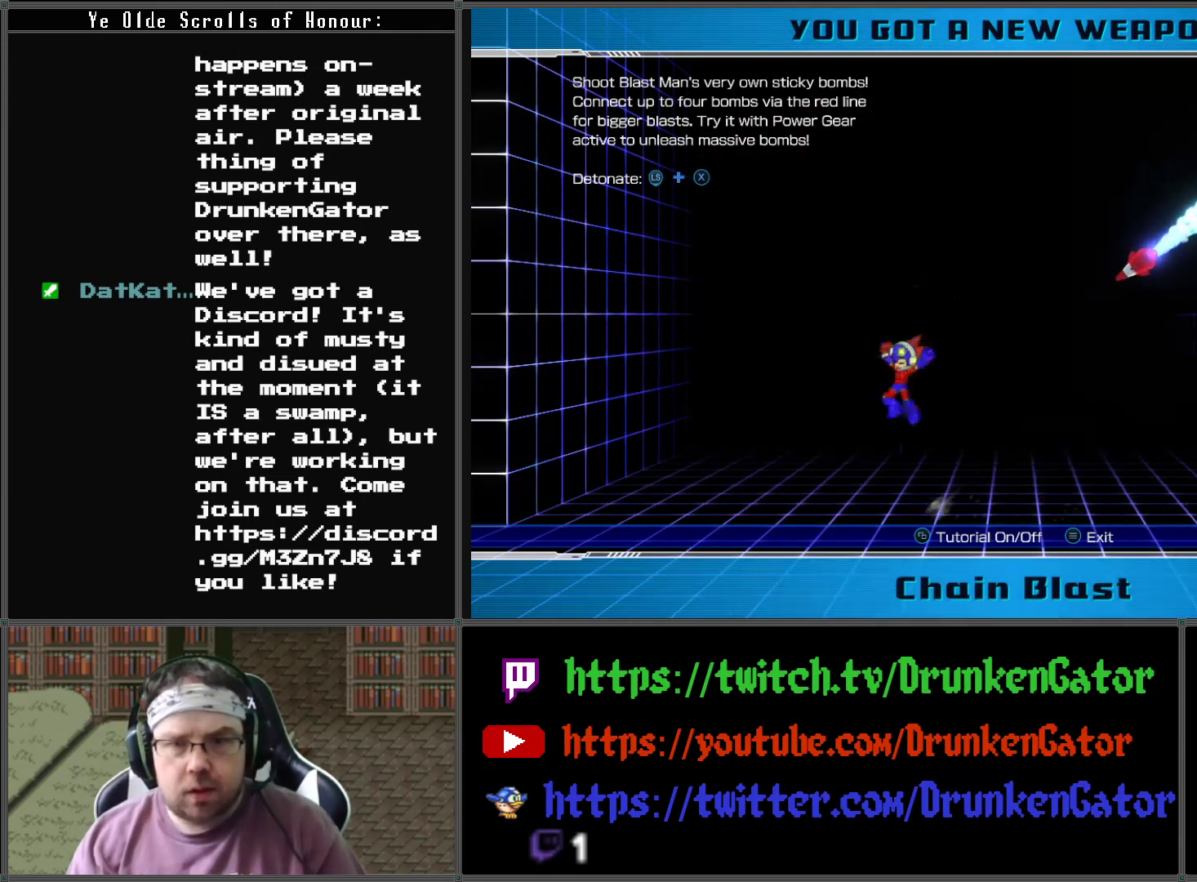
{"buttons": [], "left_stick": "center", "right_stick": "center", "events": [[33, "left_stick", "right"], [133, "A", "up"], [133, "X", "down"], [200, "left_stick", "center"], [233, "X", "up"], [400, "left_stick", "left"], [500, "left_stick", "center"]]}
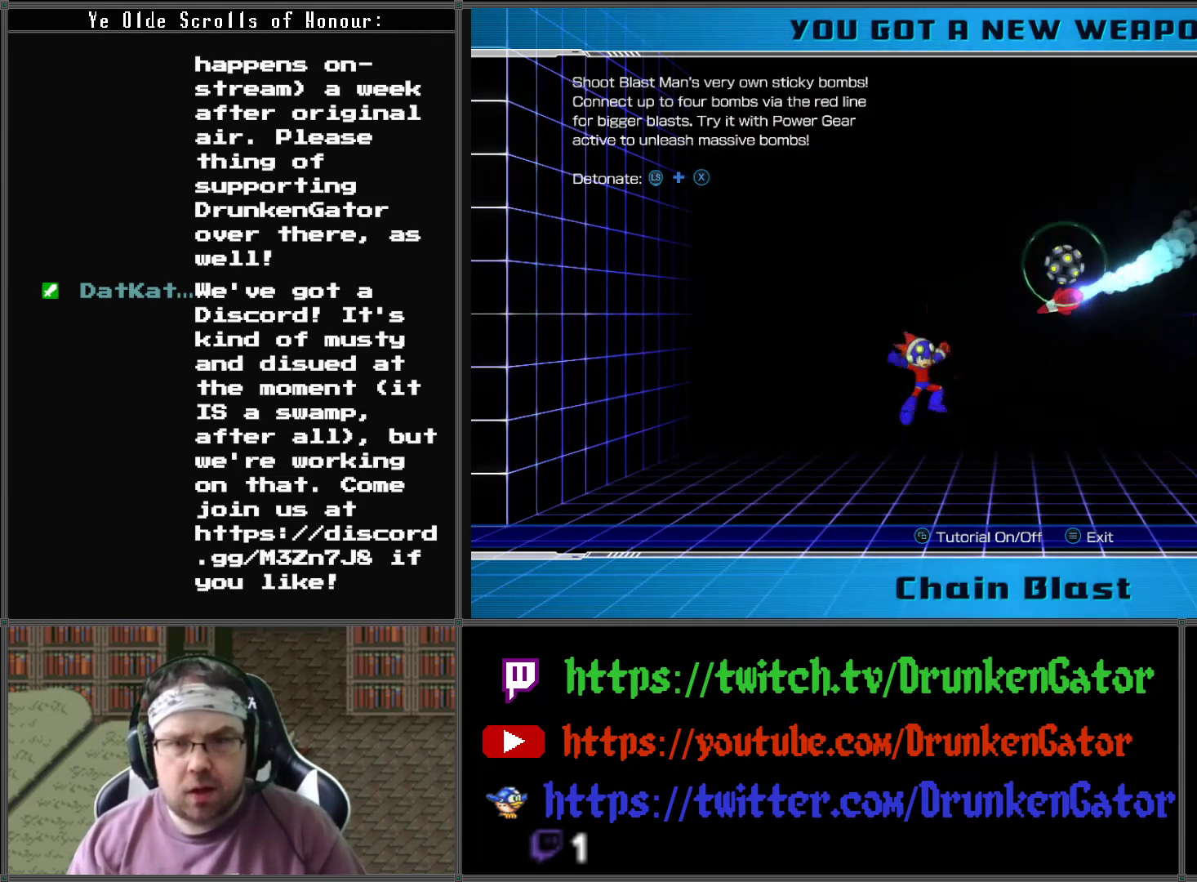
{"buttons": [], "left_stick": "down-right", "right_stick": "center", "events": [[33, "left_stick", "down-right"]]}
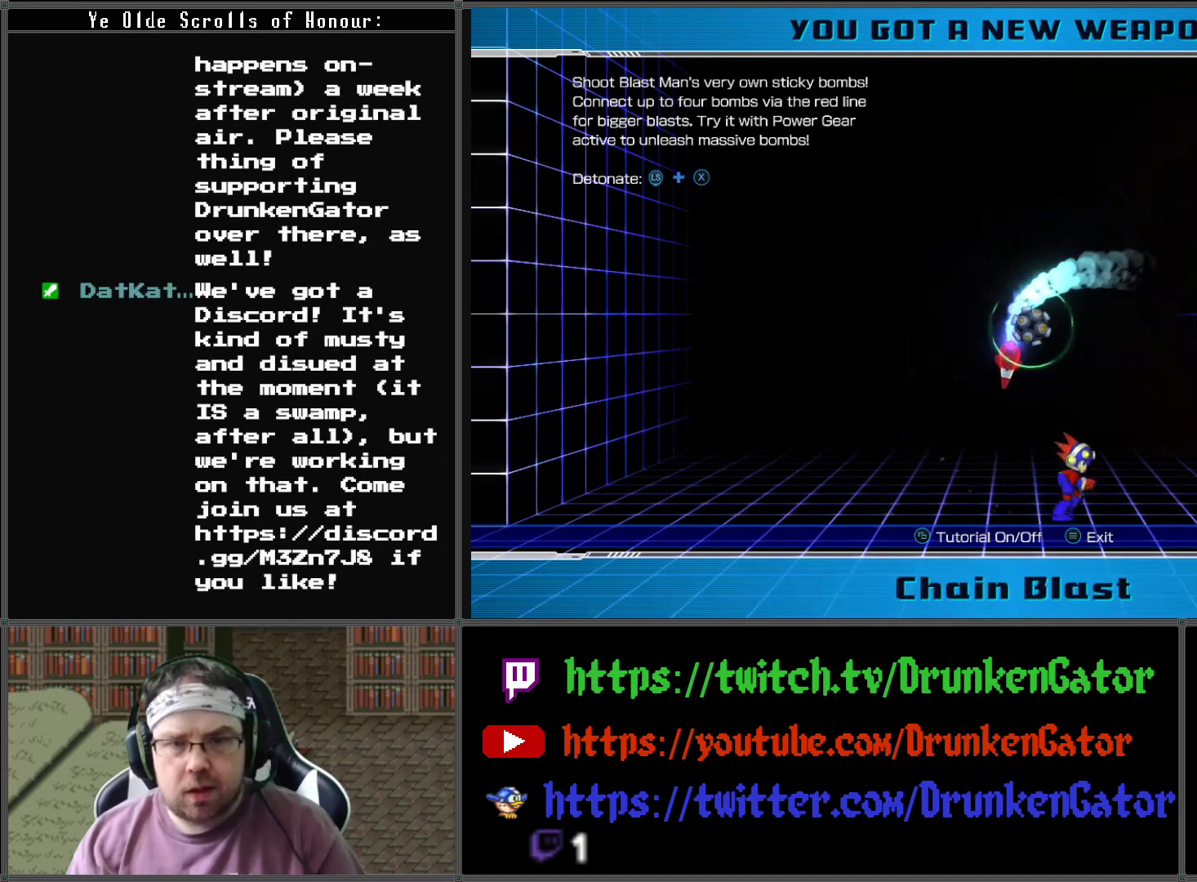
{"buttons": [], "left_stick": "down-right", "right_stick": "center", "events": []}
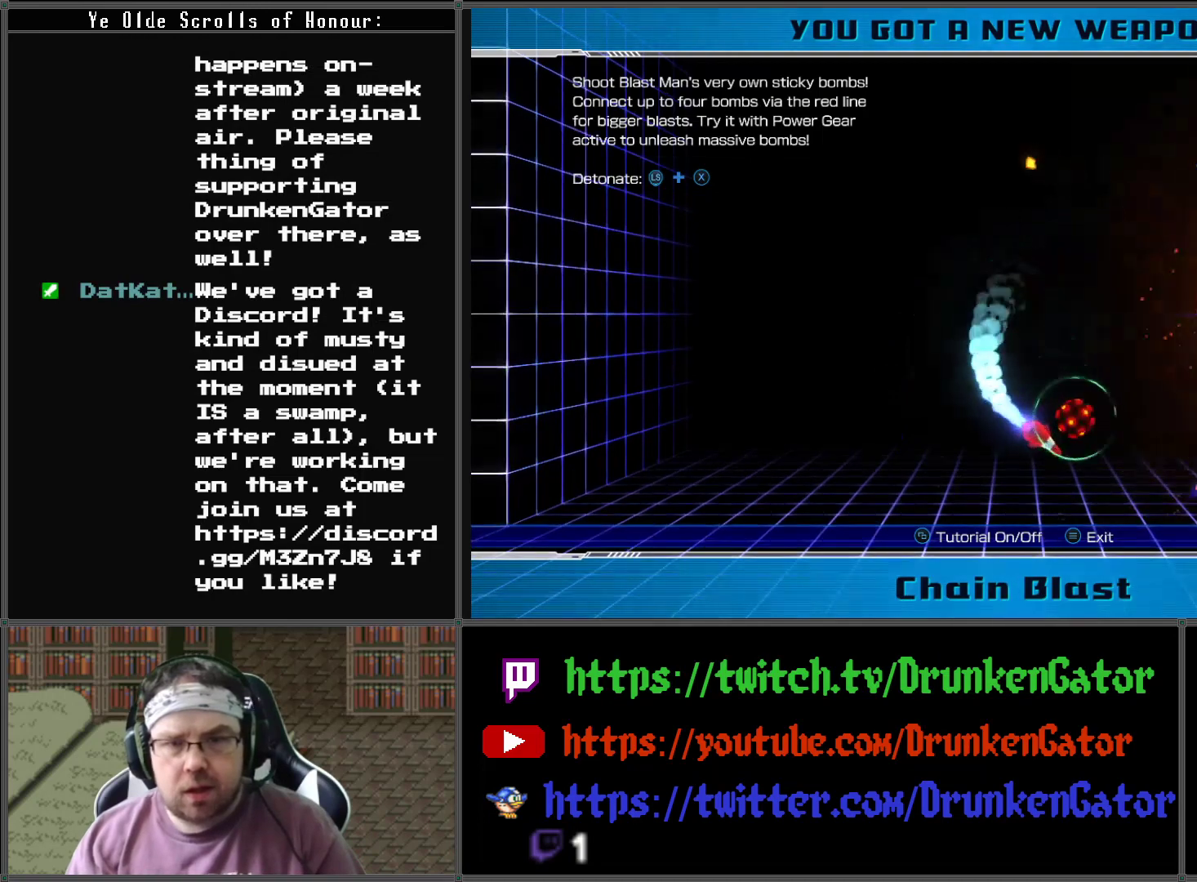
{"buttons": [], "left_stick": "down-right", "right_stick": "center", "events": []}
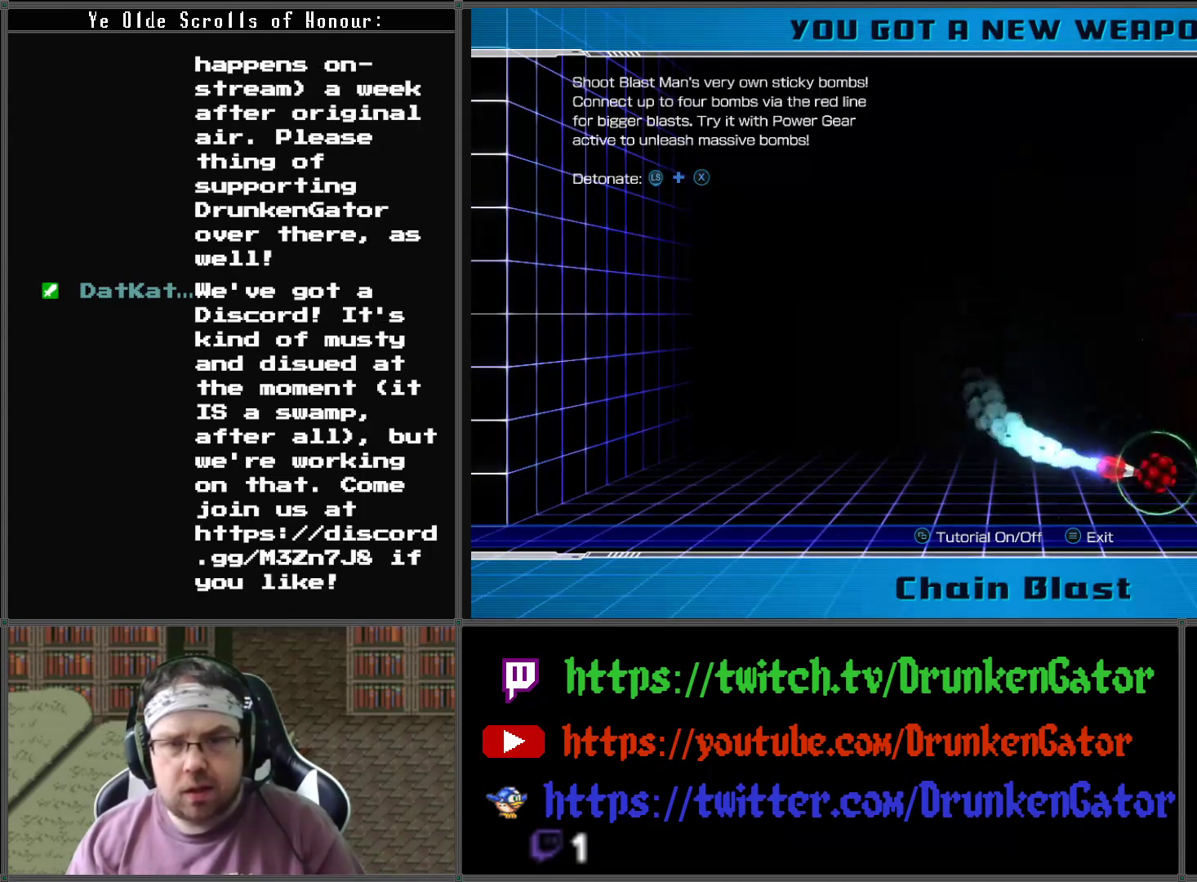
{"buttons": [], "left_stick": "center", "right_stick": "center", "events": [[33, "A", "down"], [133, "left_stick", "center"], [467, "A", "up"]]}
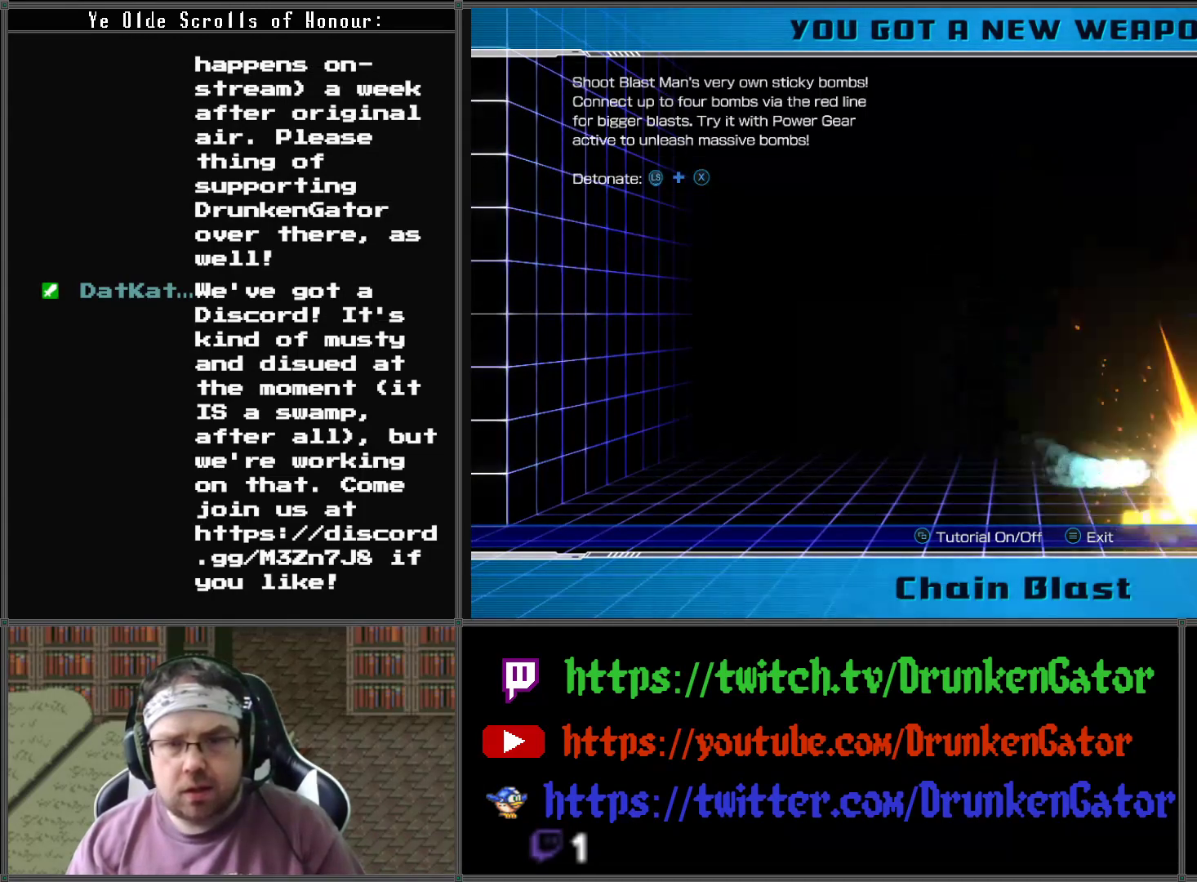
{"buttons": [], "left_stick": "left", "right_stick": "center", "events": [[33, "A", "down"], [300, "A", "up"], [433, "left_stick", "left"]]}
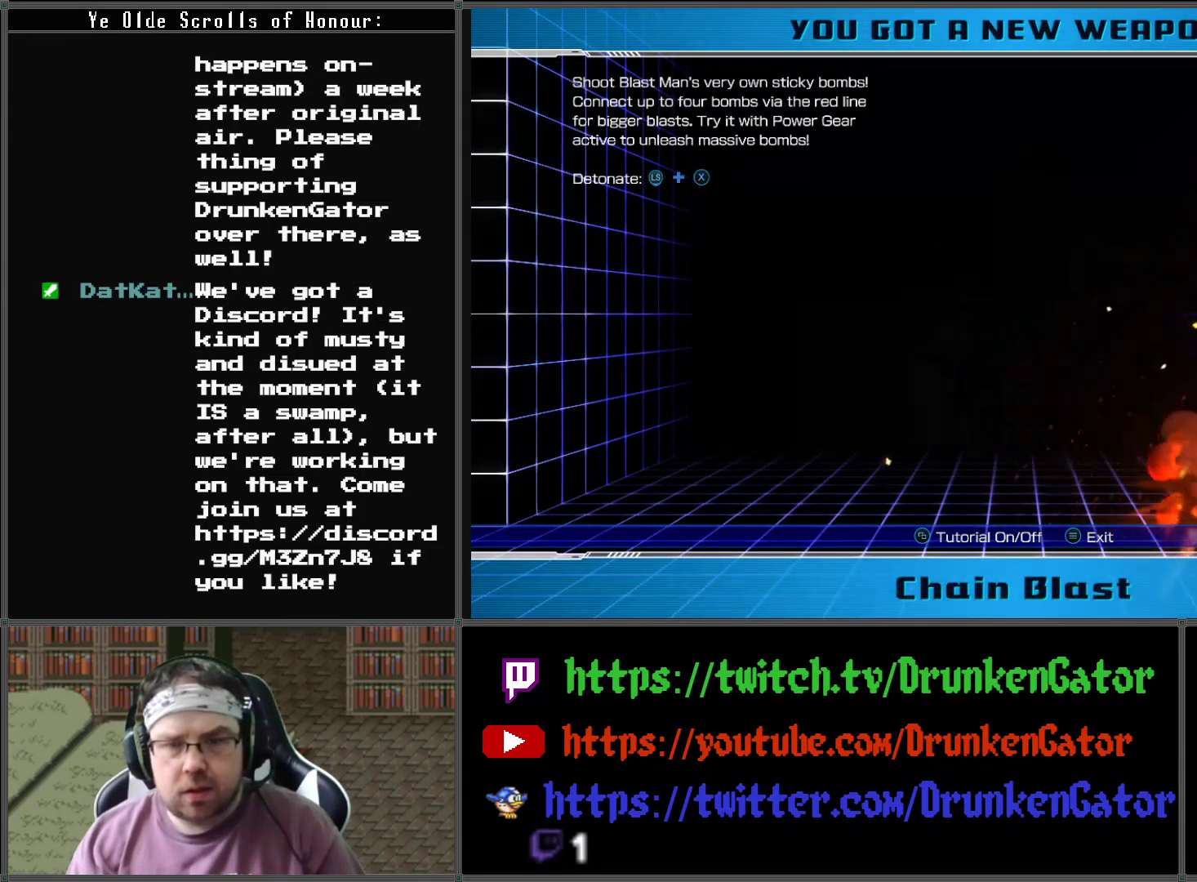
{"buttons": [], "left_stick": "center", "right_stick": "center", "events": [[333, "left_stick", "center"]]}
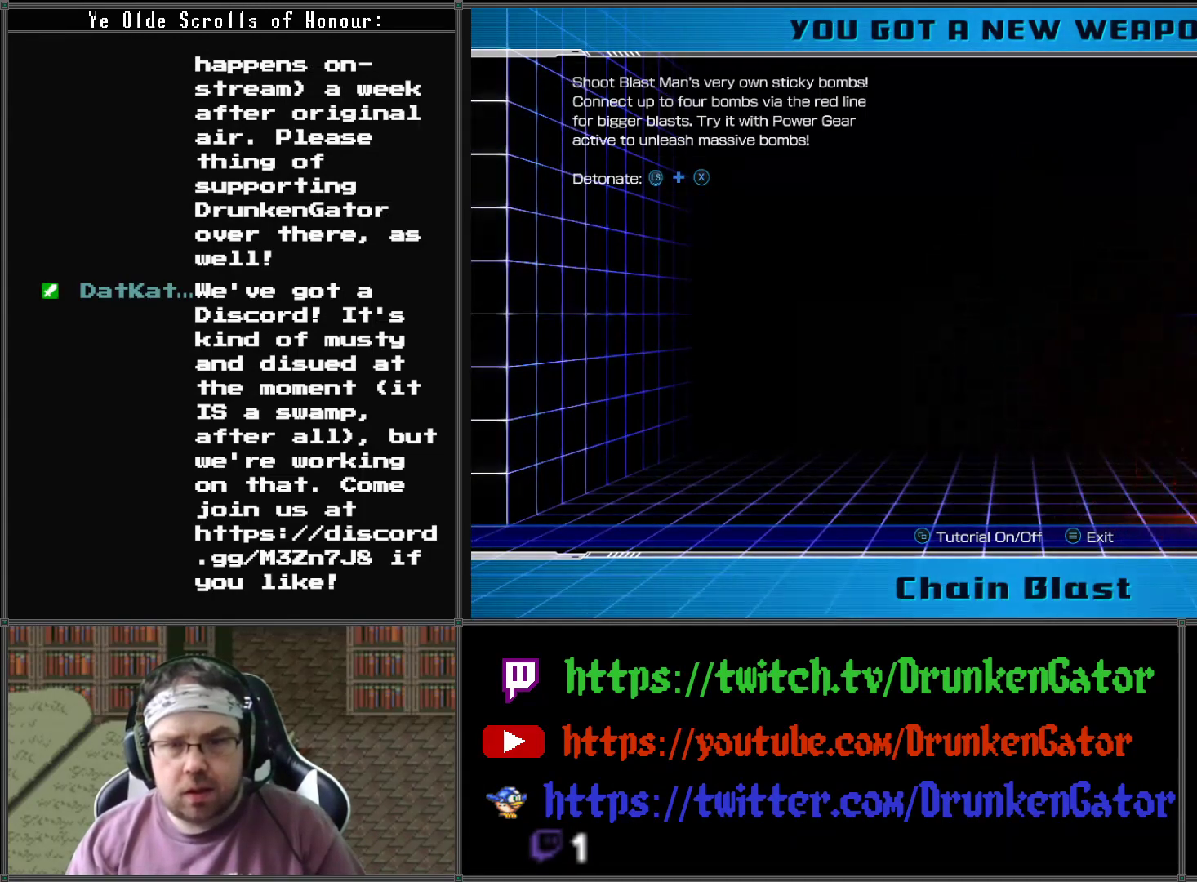
{"buttons": [], "left_stick": "left", "right_stick": "center", "events": [[333, "left_stick", "left"]]}
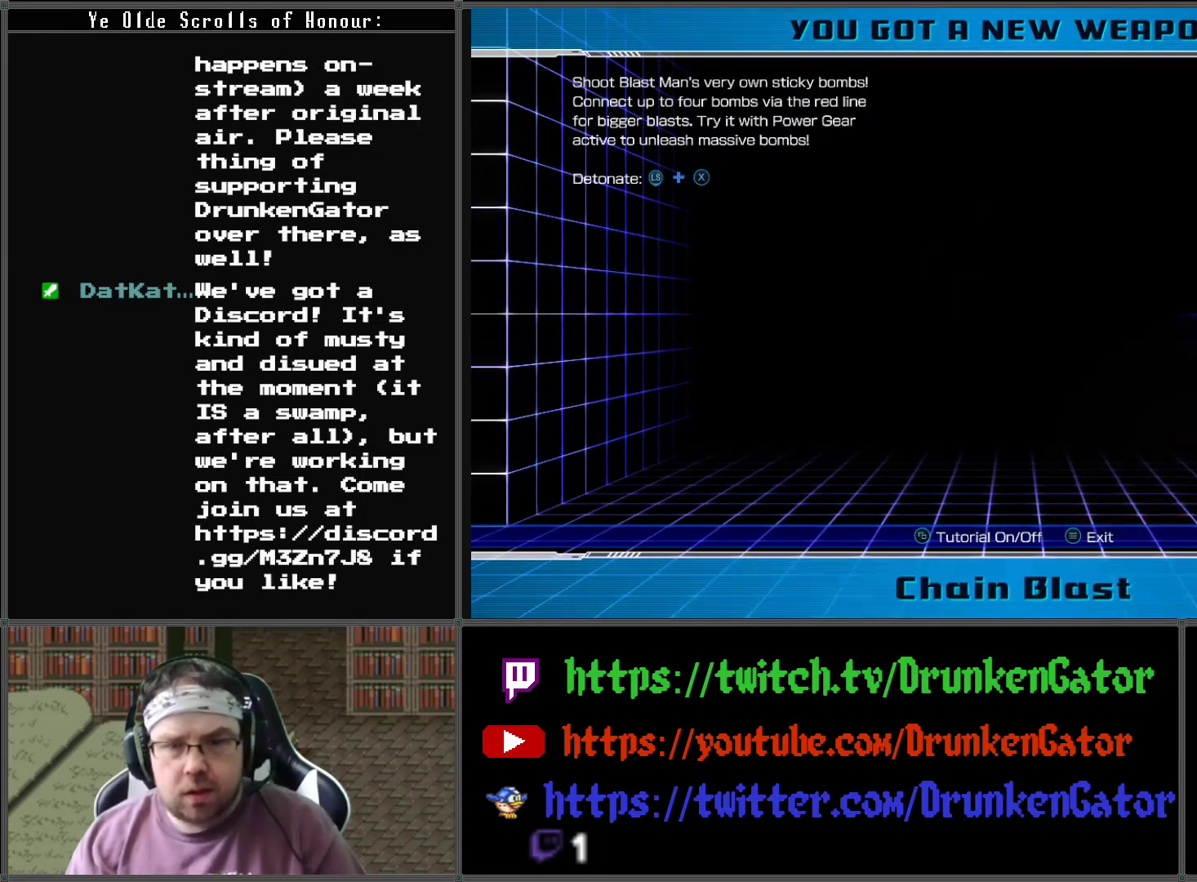
{"buttons": [], "left_stick": "center", "right_stick": "center", "events": [[200, "START", "down"], [333, "START", "up"], [367, "left_stick", "center"]]}
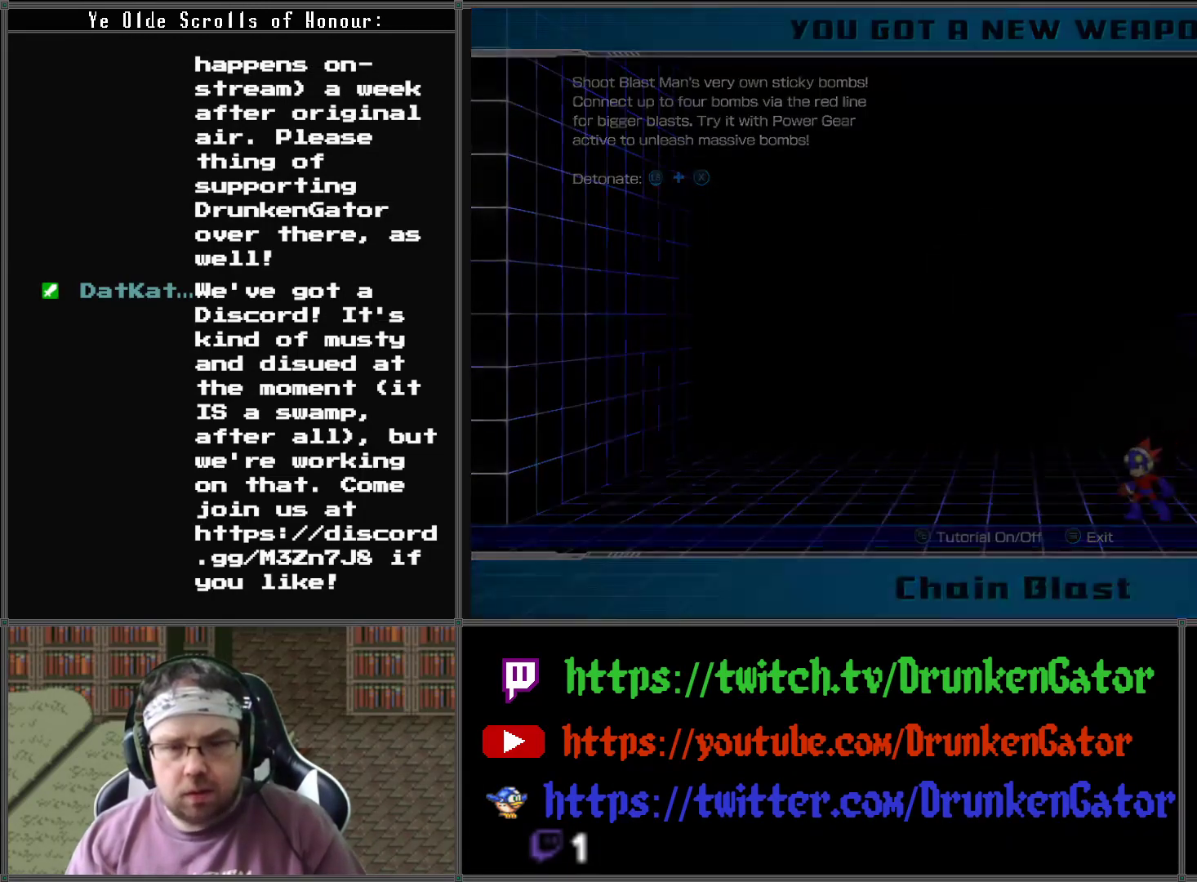
{"buttons": [], "left_stick": "center", "right_stick": "center", "events": []}